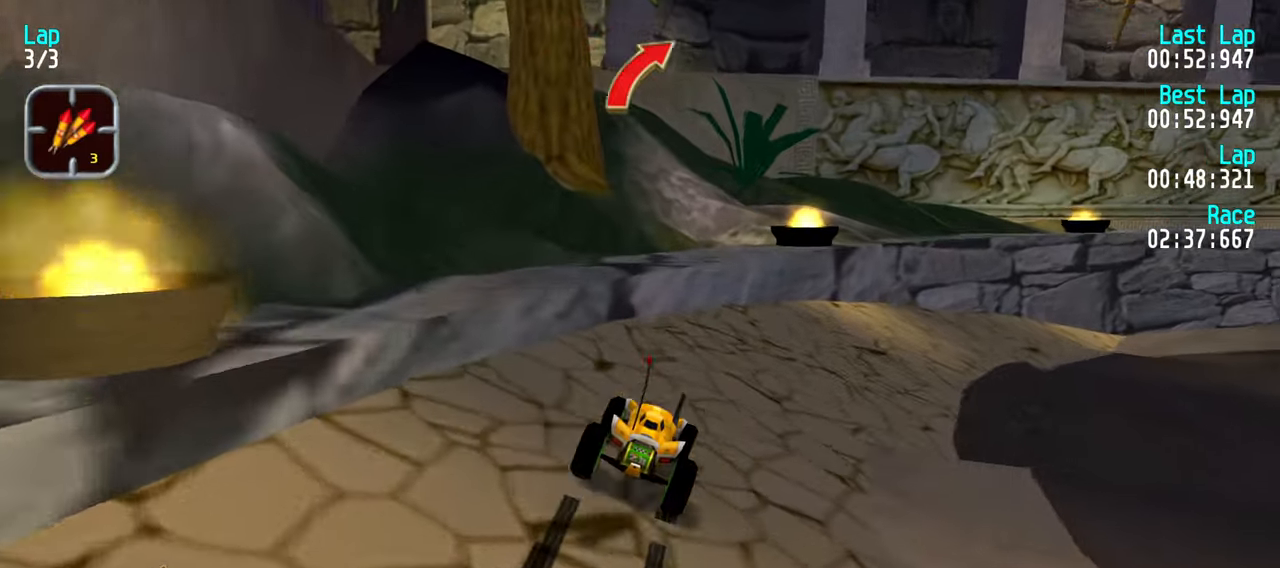
Gameplay with keyboard; each line is a JSON object with the keys held at the frame after it. "events" lists presses ("down") and releases ("up") of "down", "left", "right" and "up" between this image and that frame as [ms after this image, input, new state], when the widget could be followed in between. No other keys are recorded. Mouse input is not recorded.
{"keys": ["up"], "events": [[117, "right", "up"], [167, "right", "down"], [300, "right", "up"], [400, "right", "down"], [450, "right", "up"]]}
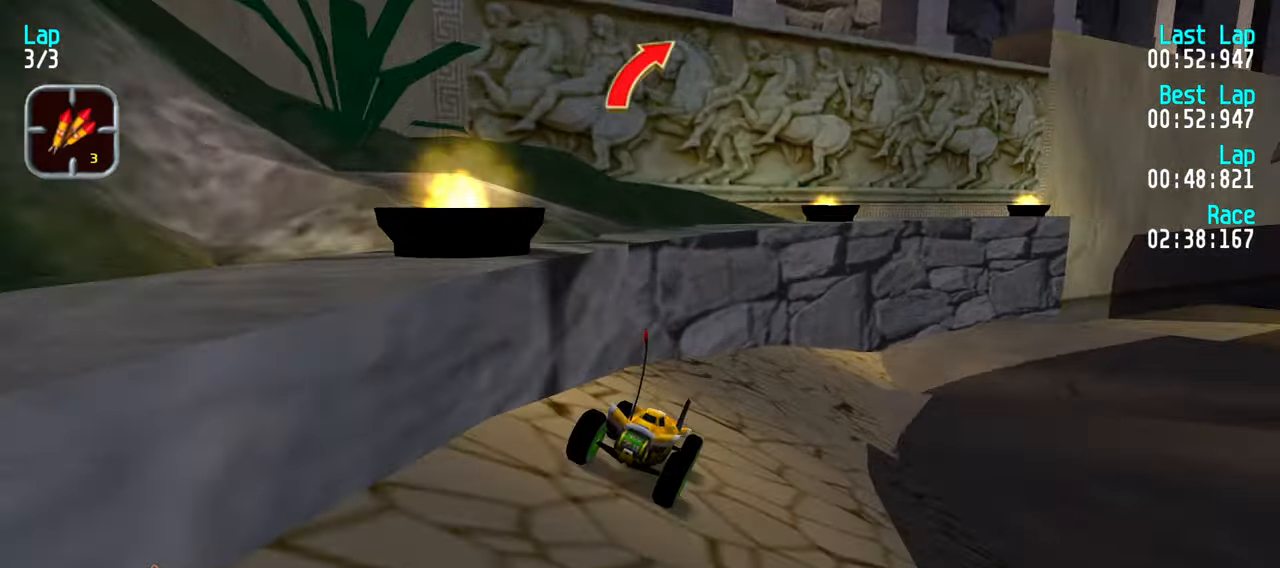
{"keys": ["up"], "events": [[83, "right", "down"], [133, "right", "up"], [217, "right", "down"], [317, "right", "up"], [417, "right", "down"], [500, "right", "up"]]}
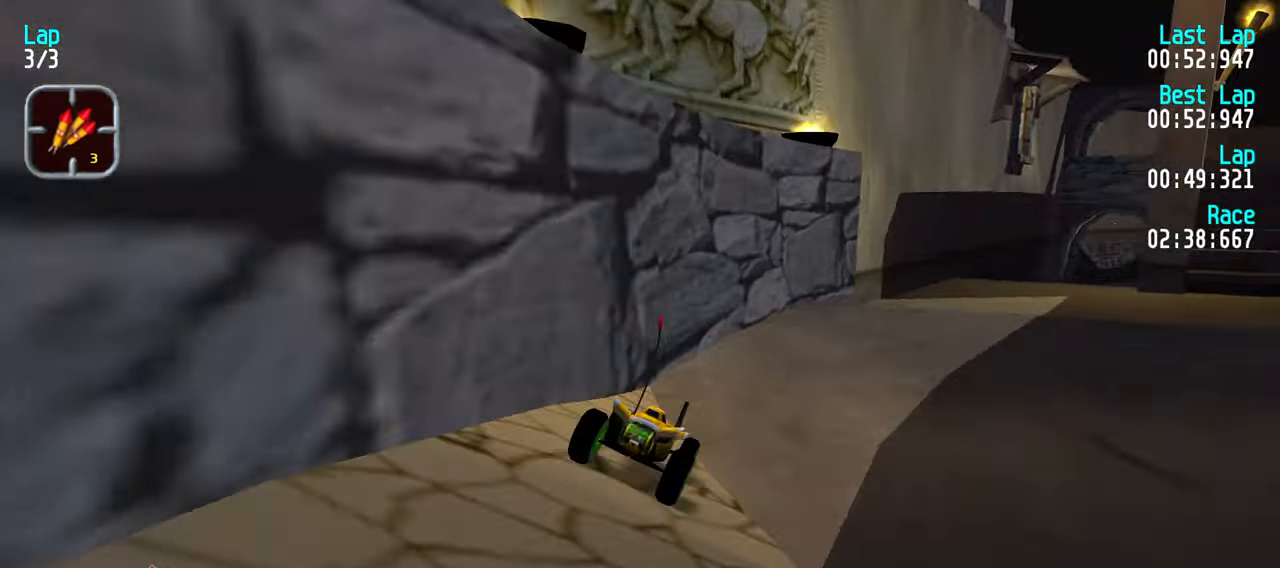
{"keys": ["right", "up"], "events": [[100, "right", "down"], [200, "right", "up"], [333, "right", "down"], [383, "right", "up"], [467, "right", "down"]]}
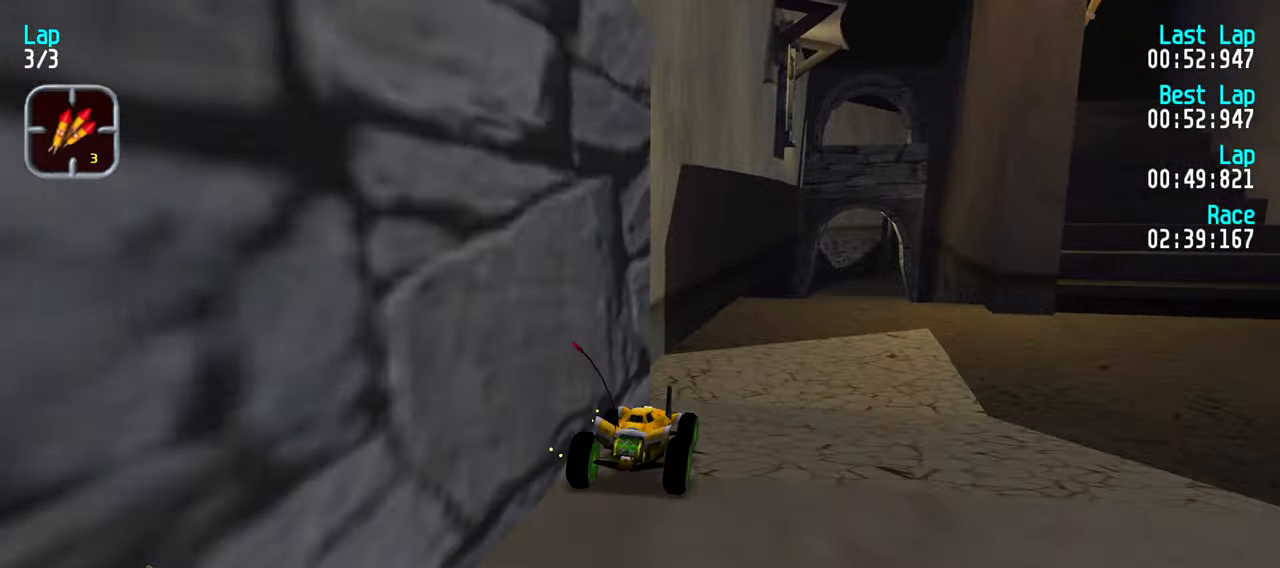
{"keys": ["up"], "events": [[67, "right", "up"], [450, "right", "down"], [484, "right", "up"]]}
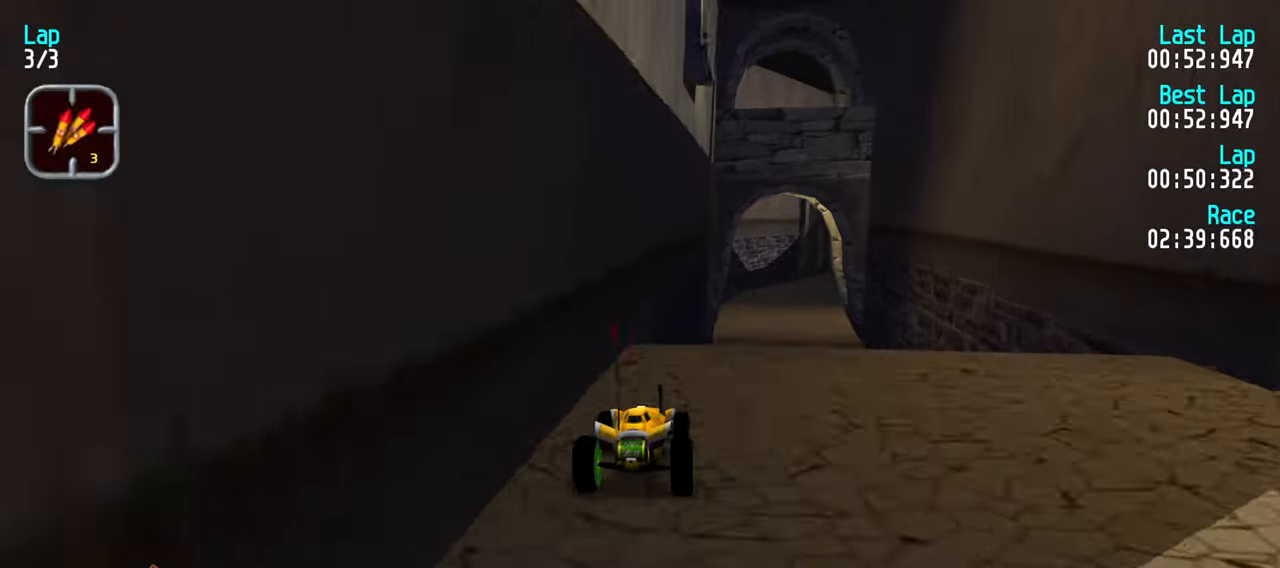
{"keys": ["up"], "events": [[84, "right", "down"], [184, "right", "up"]]}
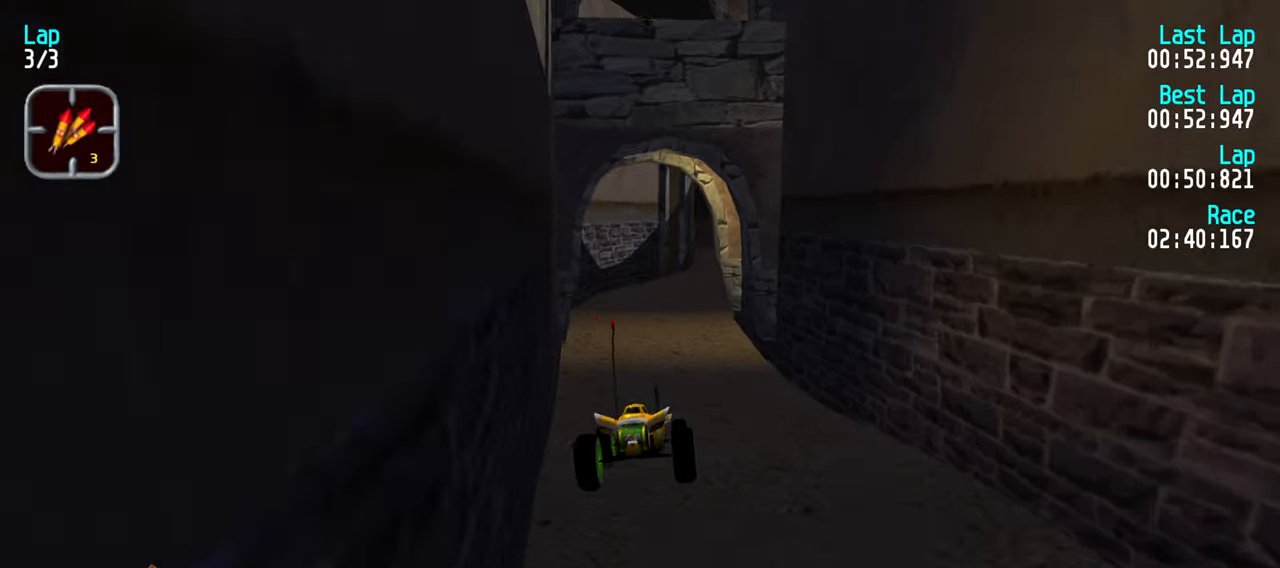
{"keys": ["up"], "events": []}
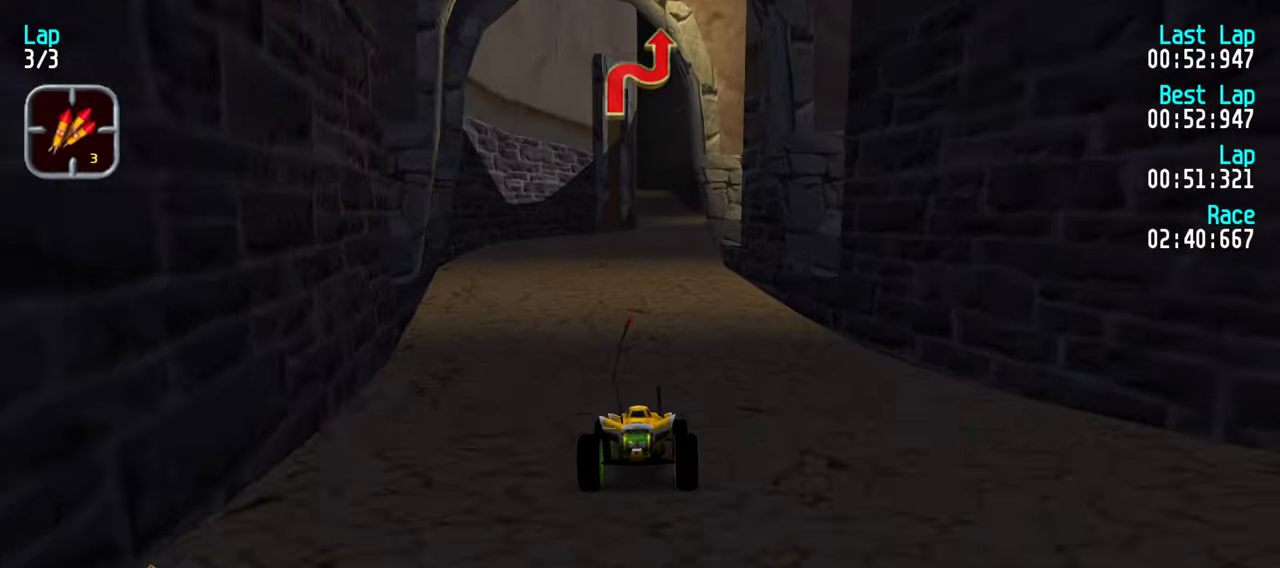
{"keys": ["up"], "events": []}
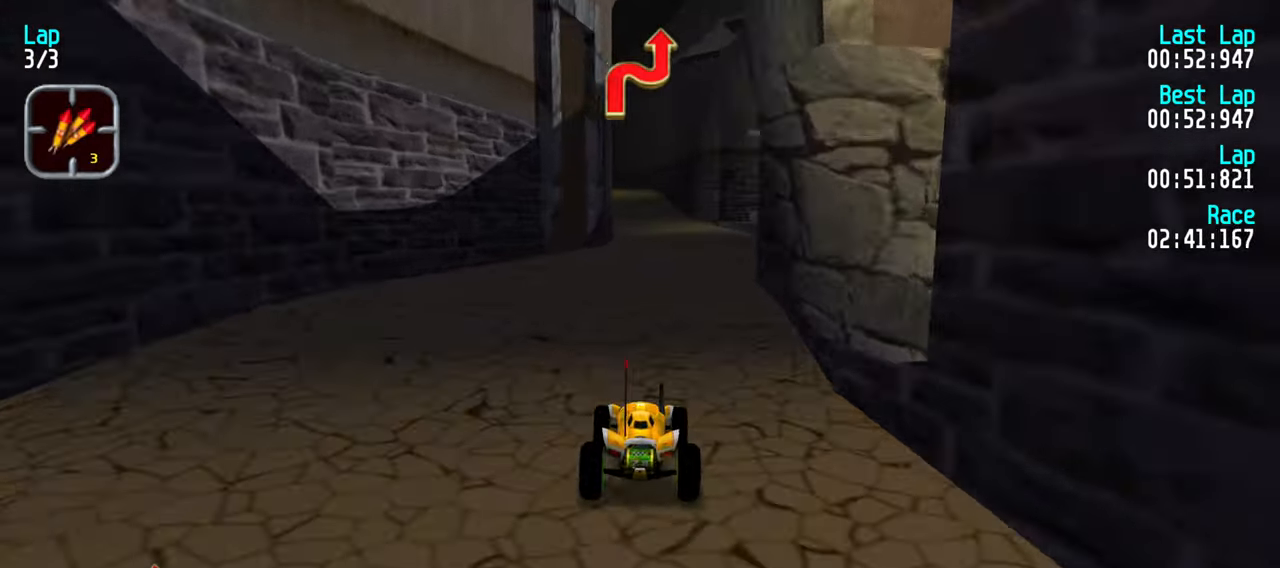
{"keys": ["up"], "events": []}
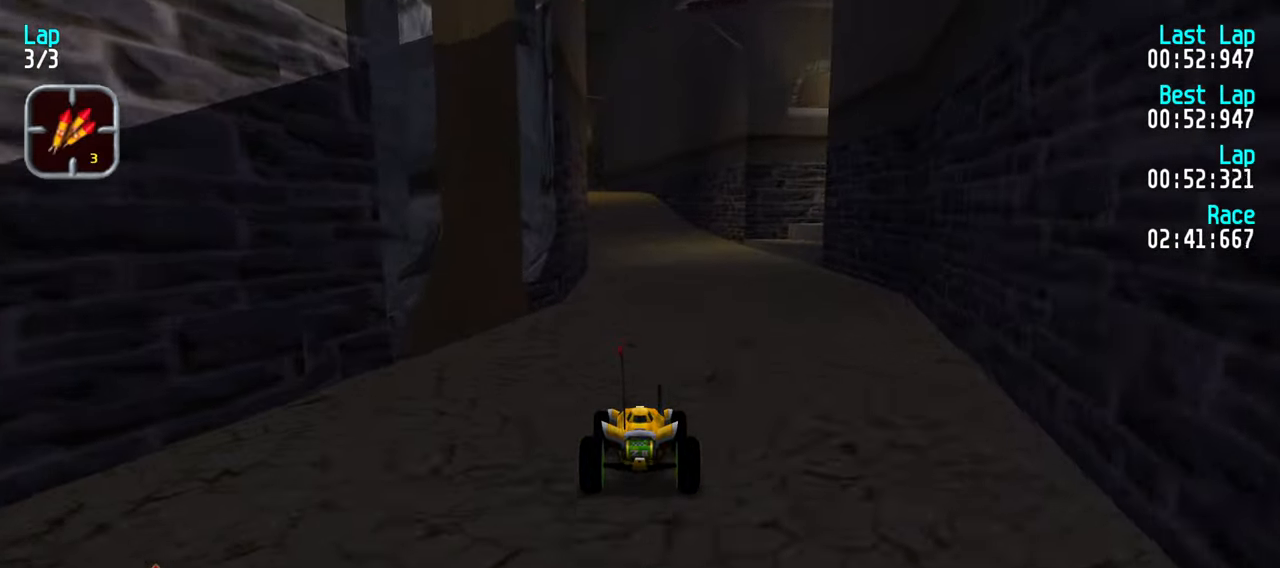
{"keys": ["up"], "events": [[200, "left", "down"], [234, "left", "up"]]}
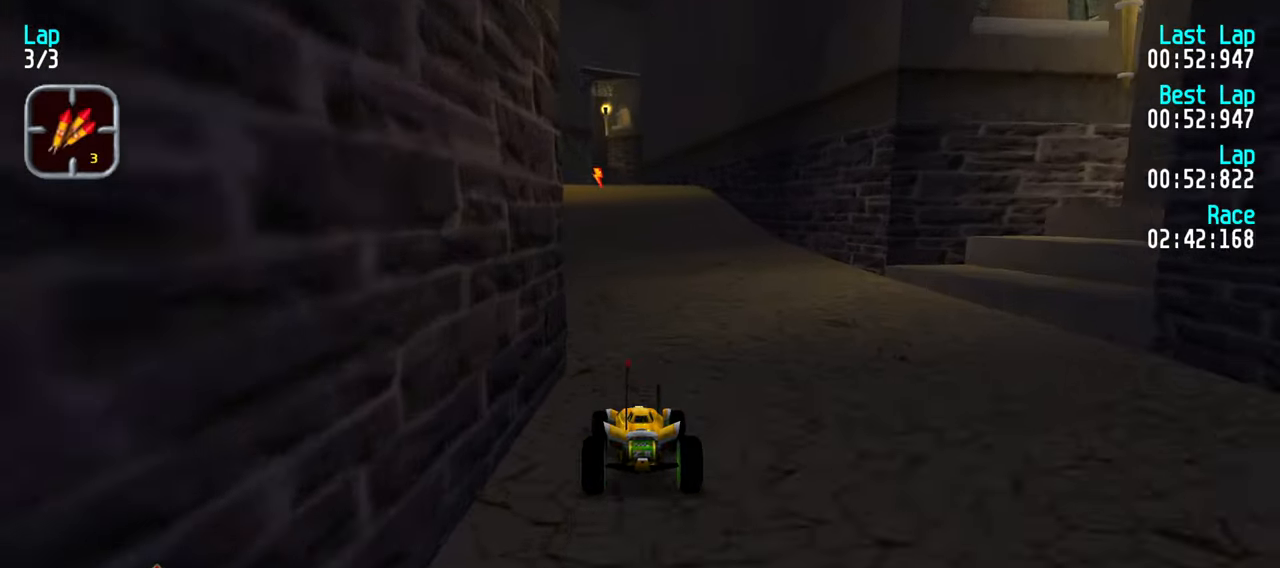
{"keys": ["up"], "events": [[17, "left", "down"], [67, "left", "up"]]}
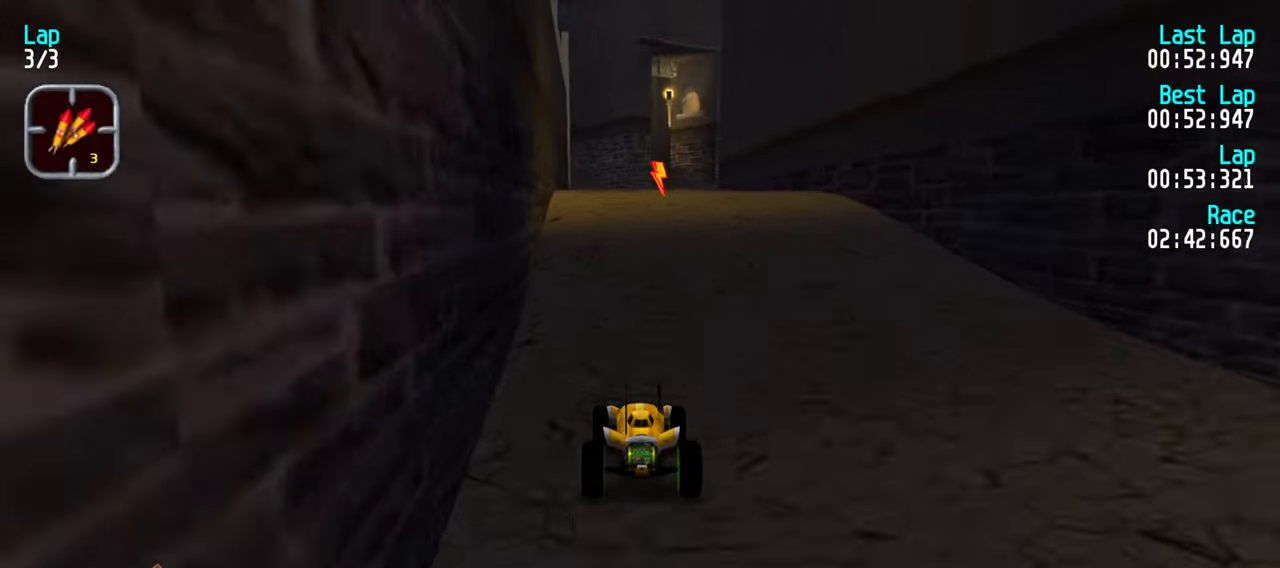
{"keys": ["up"], "events": []}
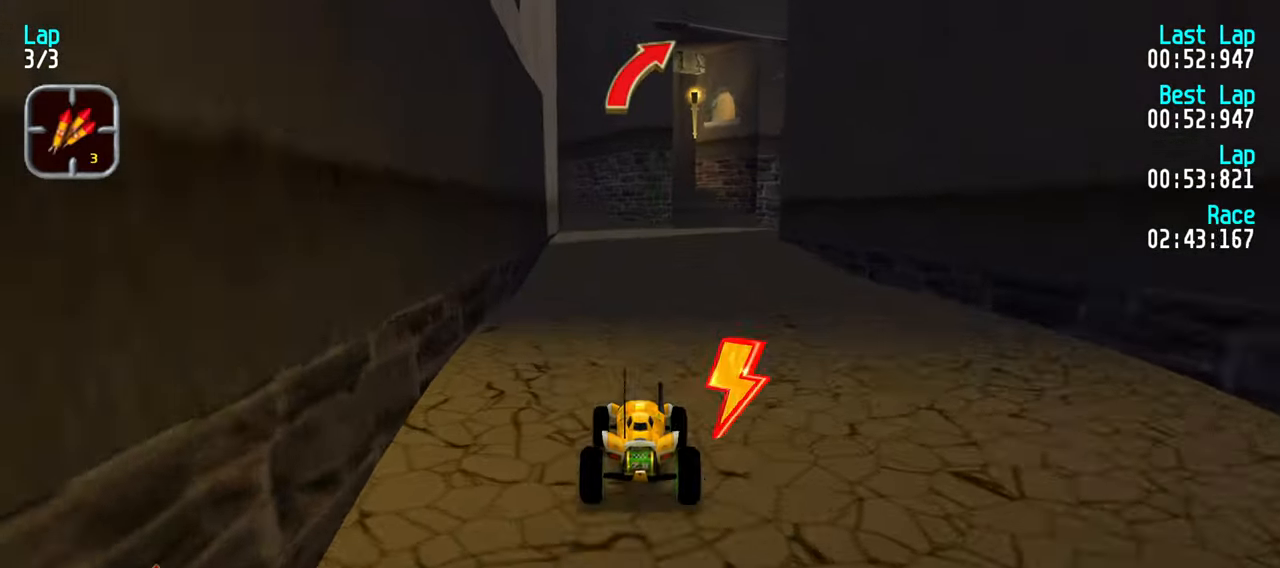
{"keys": ["right", "up"], "events": [[284, "right", "down"], [334, "right", "up"], [434, "right", "down"]]}
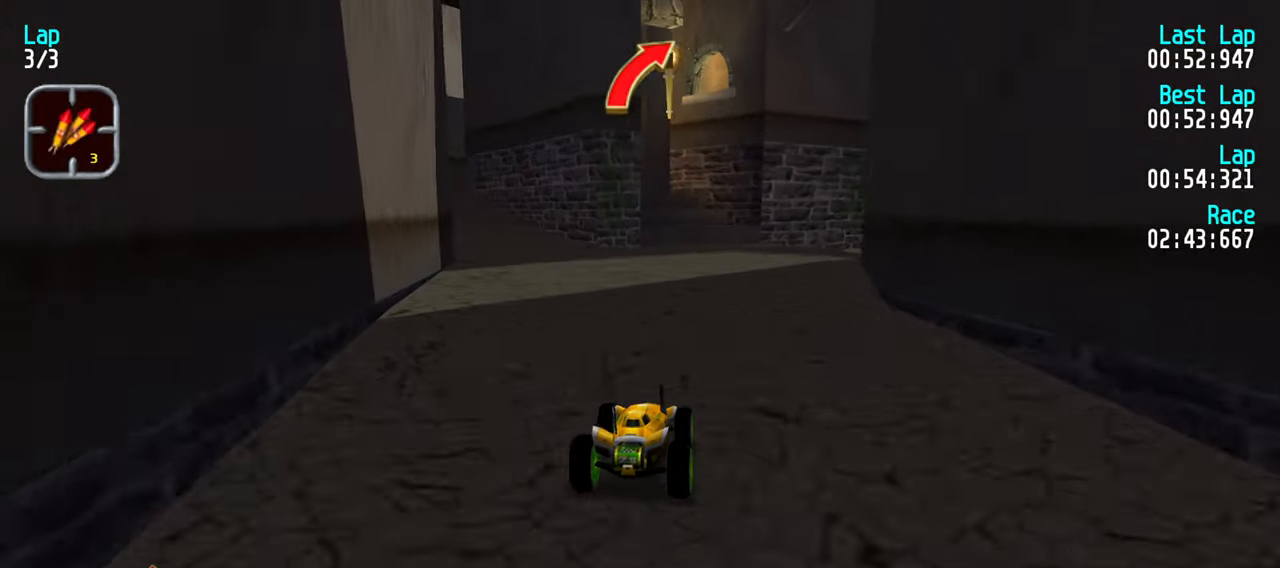
{"keys": ["right", "up"], "events": [[17, "right", "up"], [117, "right", "down"], [200, "right", "up"], [300, "right", "down"], [400, "right", "up"], [484, "right", "down"]]}
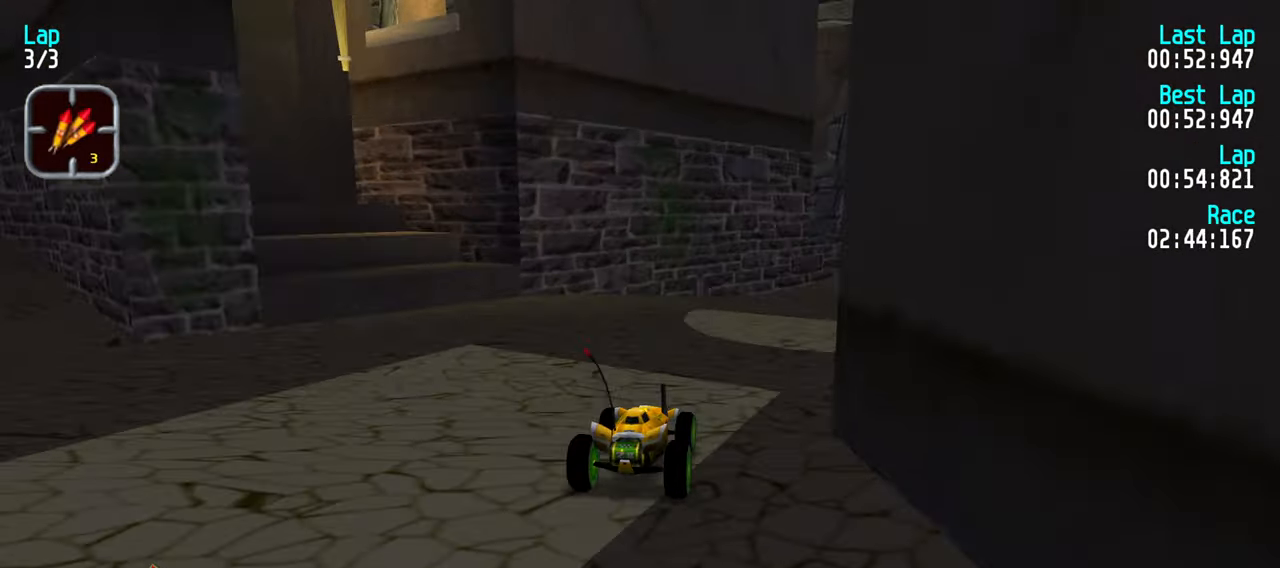
{"keys": ["up"], "events": [[84, "right", "up"], [184, "right", "down"], [217, "right", "up"], [317, "right", "down"], [416, "right", "up"]]}
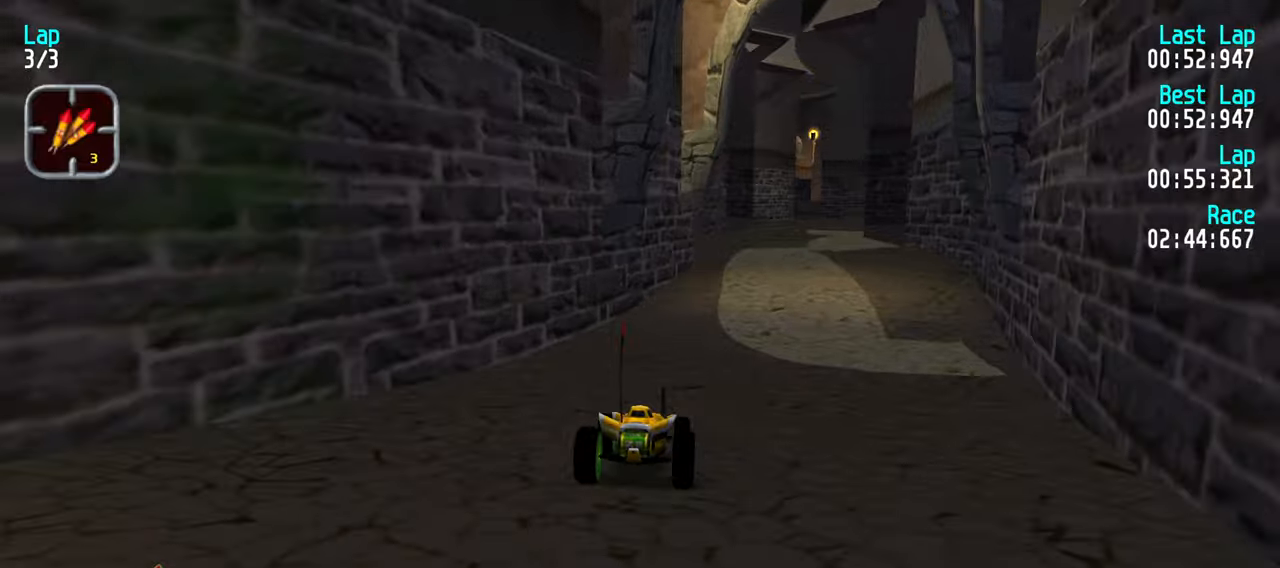
{"keys": ["up"], "events": [[200, "right", "down"], [283, "right", "up"], [383, "right", "down"], [433, "right", "up"]]}
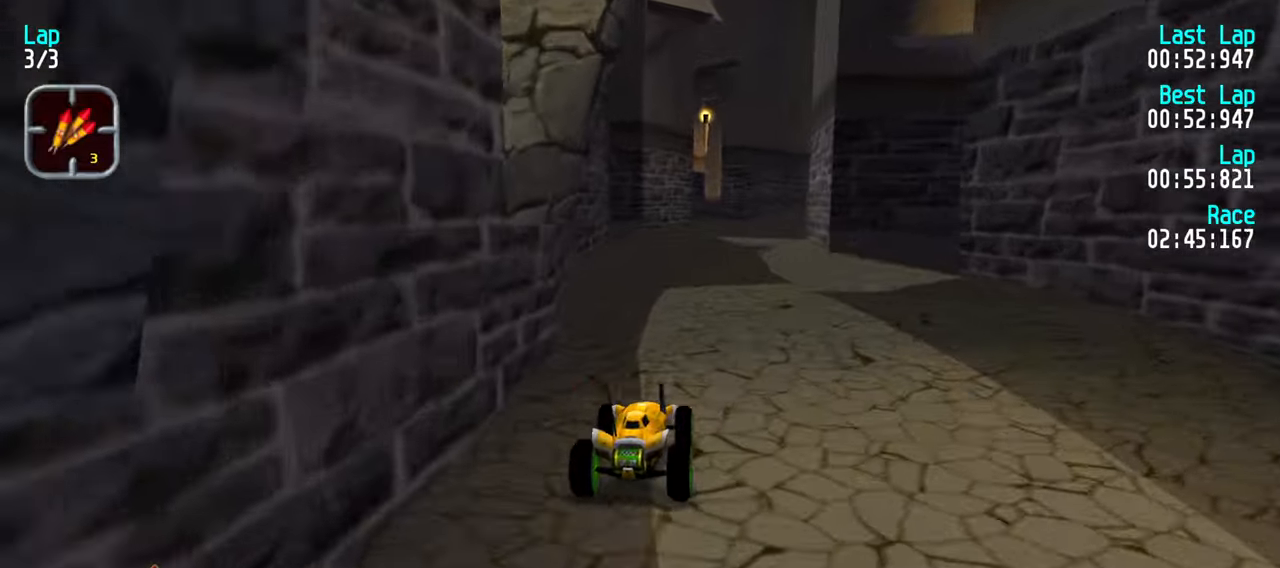
{"keys": ["right", "up"], "events": [[350, "right", "down"], [400, "right", "up"], [483, "right", "down"]]}
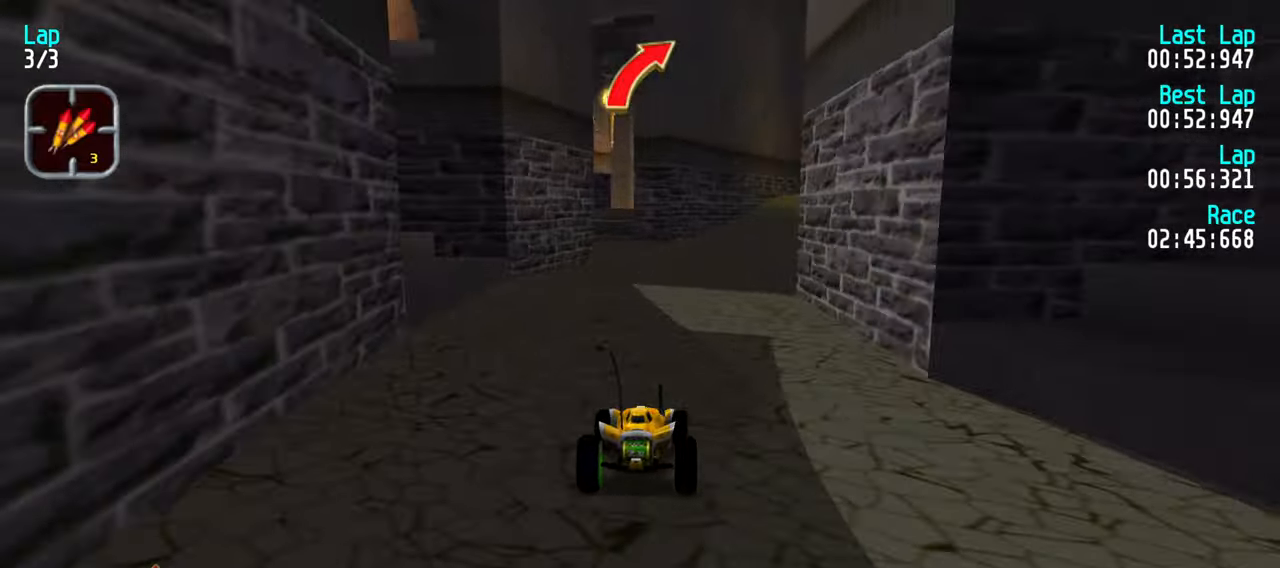
{"keys": ["up"], "events": [[83, "right", "up"], [216, "right", "down"], [266, "right", "up"], [366, "right", "down"], [450, "right", "up"]]}
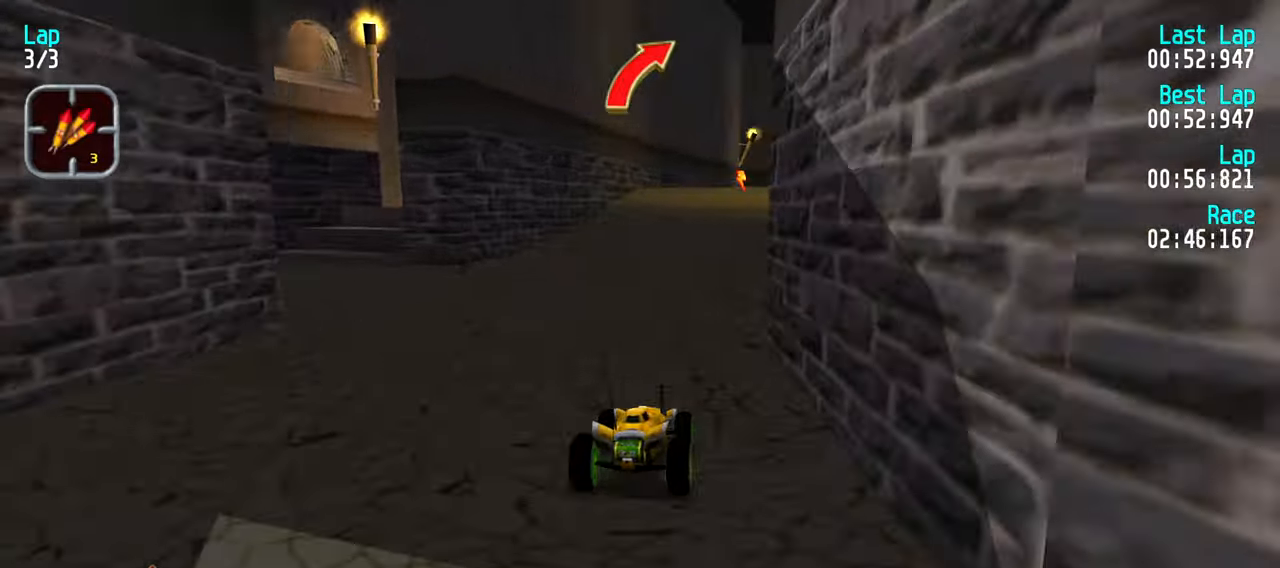
{"keys": ["up"], "events": [[100, "right", "down"], [150, "right", "up"], [433, "right", "down"], [466, "right", "up"]]}
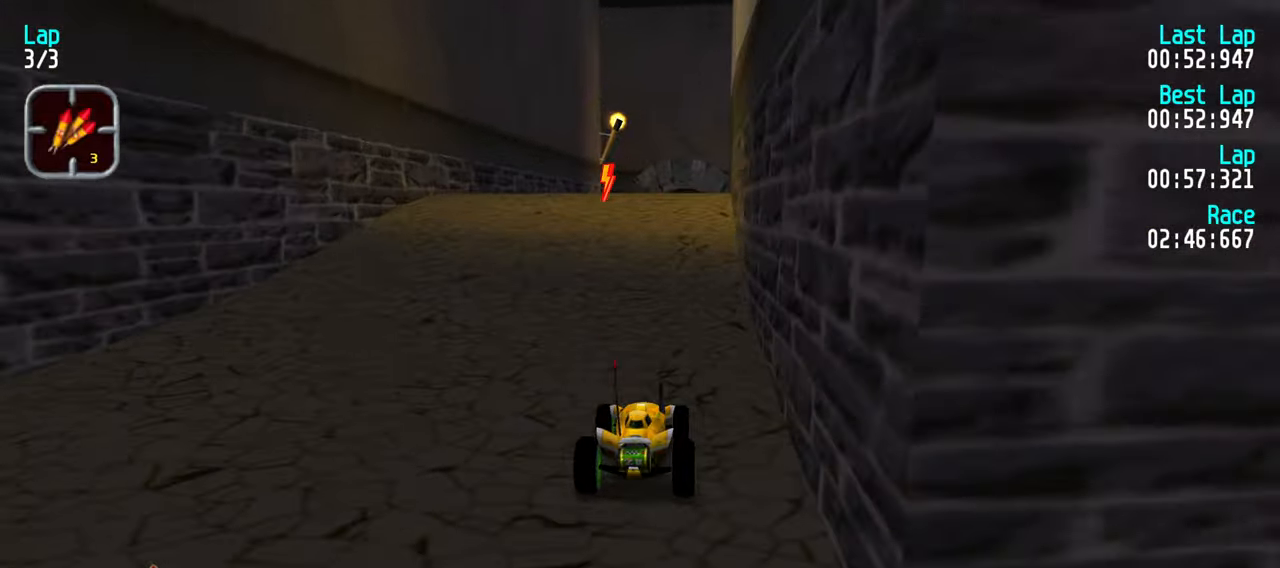
{"keys": ["up"], "events": []}
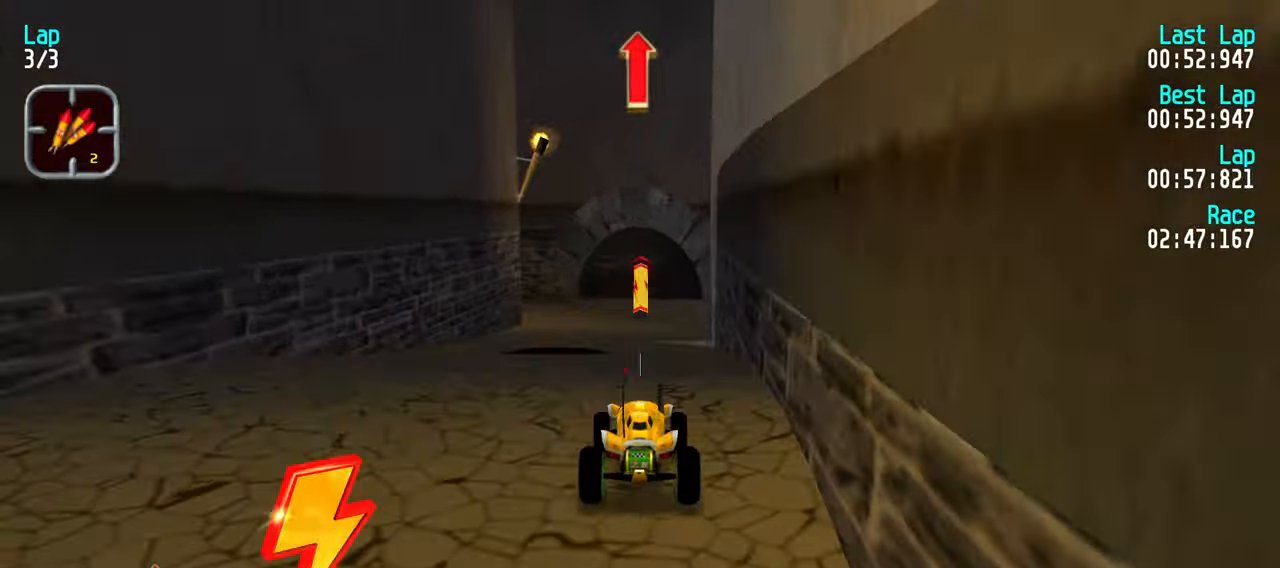
{"keys": ["up"], "events": []}
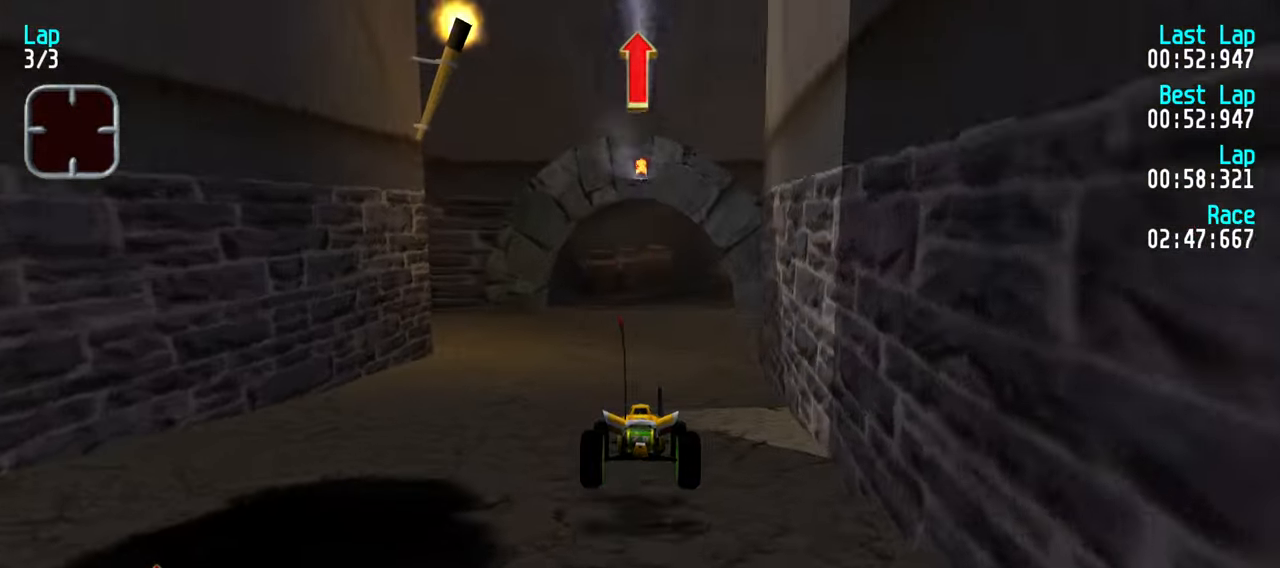
{"keys": ["up"], "events": [[200, "right", "down"], [233, "right", "up"], [383, "right", "down"], [433, "right", "up"]]}
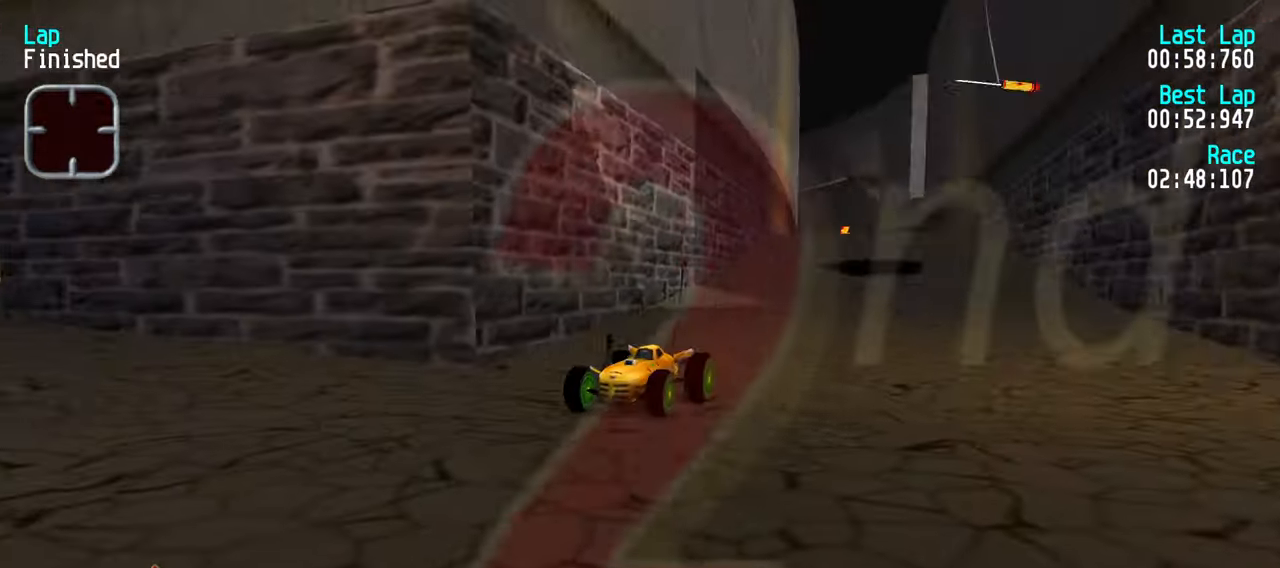
{"keys": [], "events": [[66, "right", "down"], [116, "right", "up"], [350, "up", "up"]]}
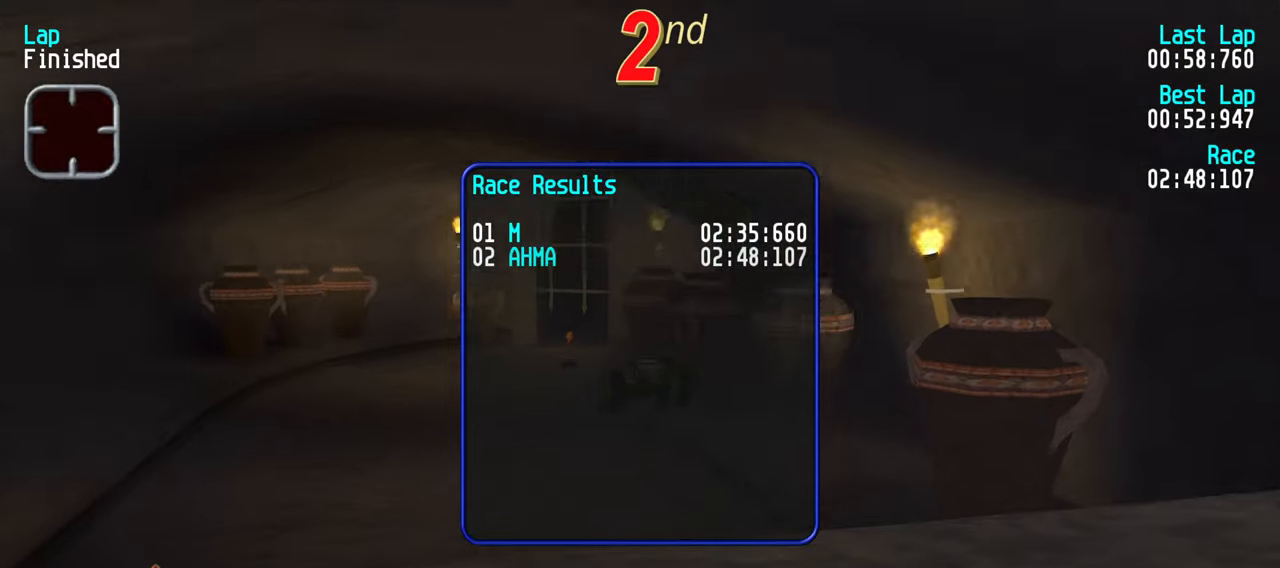
{"keys": [], "events": []}
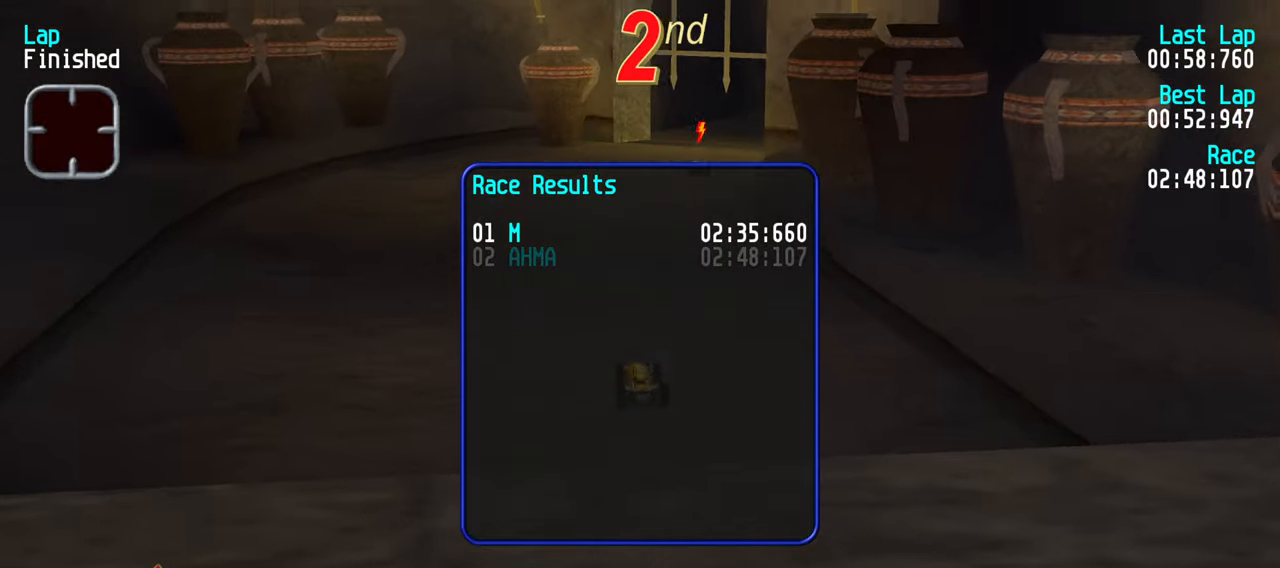
{"keys": [], "events": []}
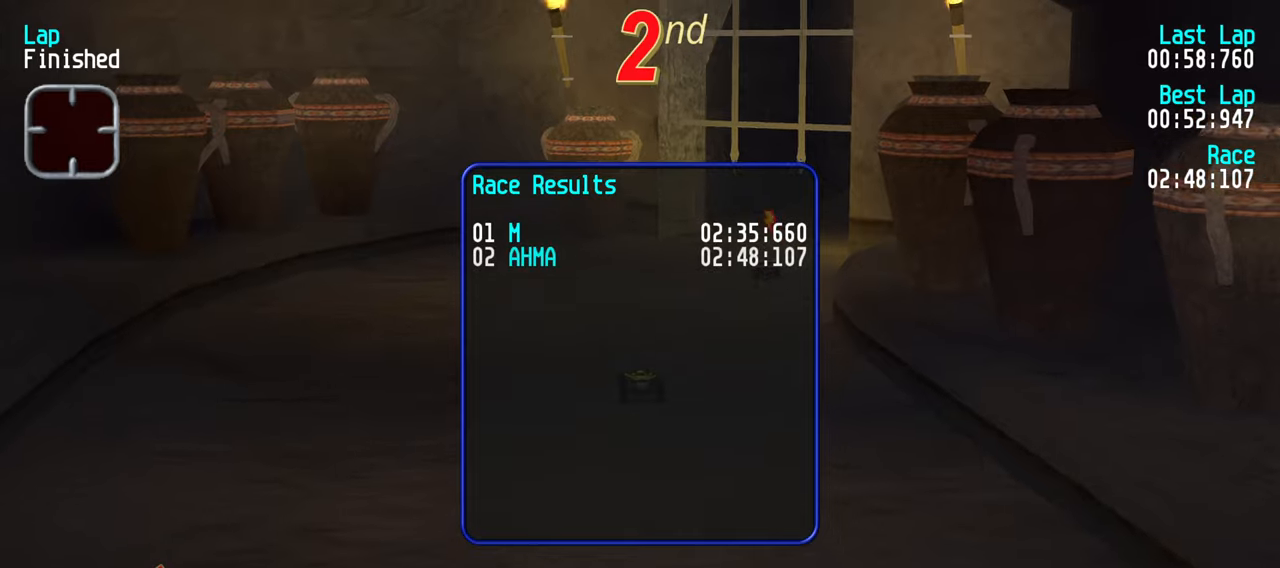
{"keys": [], "events": []}
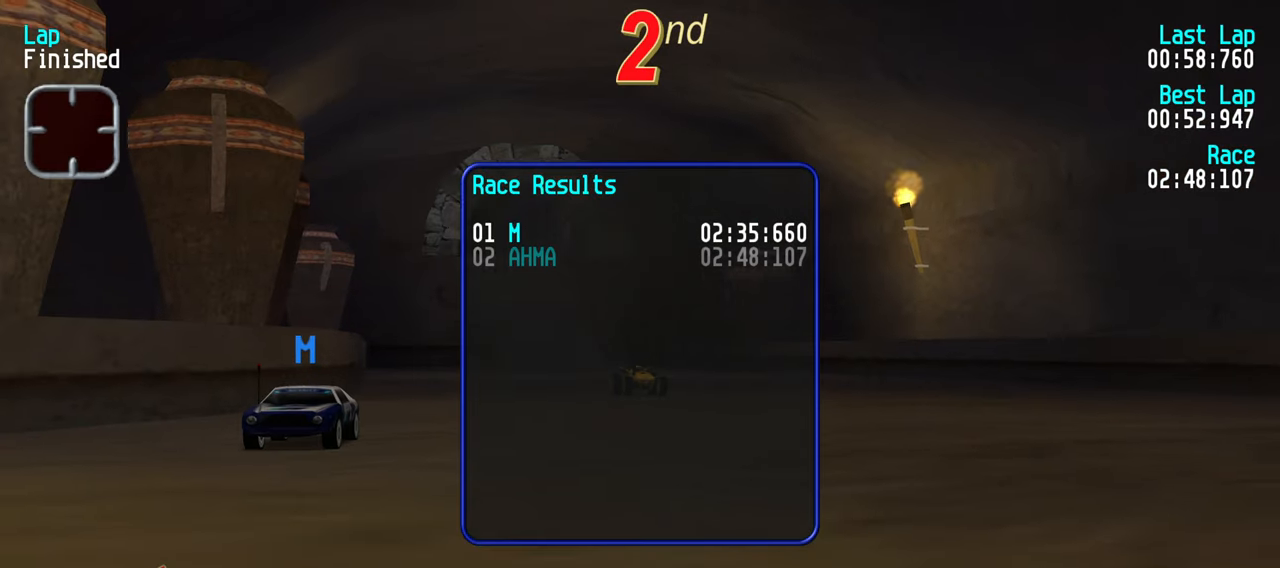
{"keys": [], "events": []}
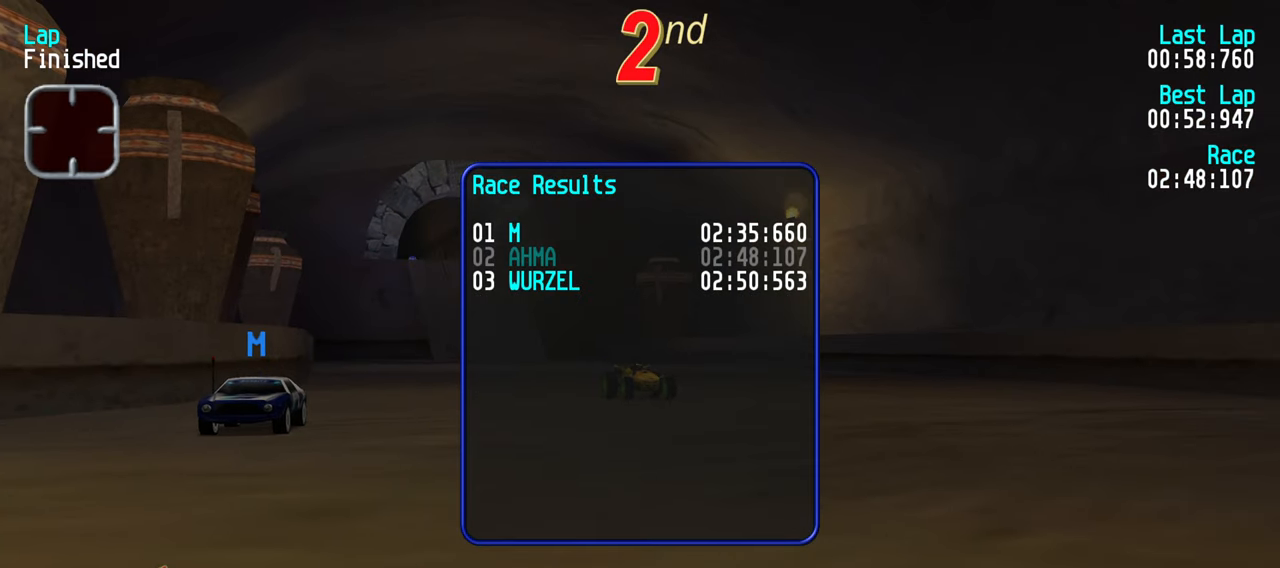
{"keys": [], "events": []}
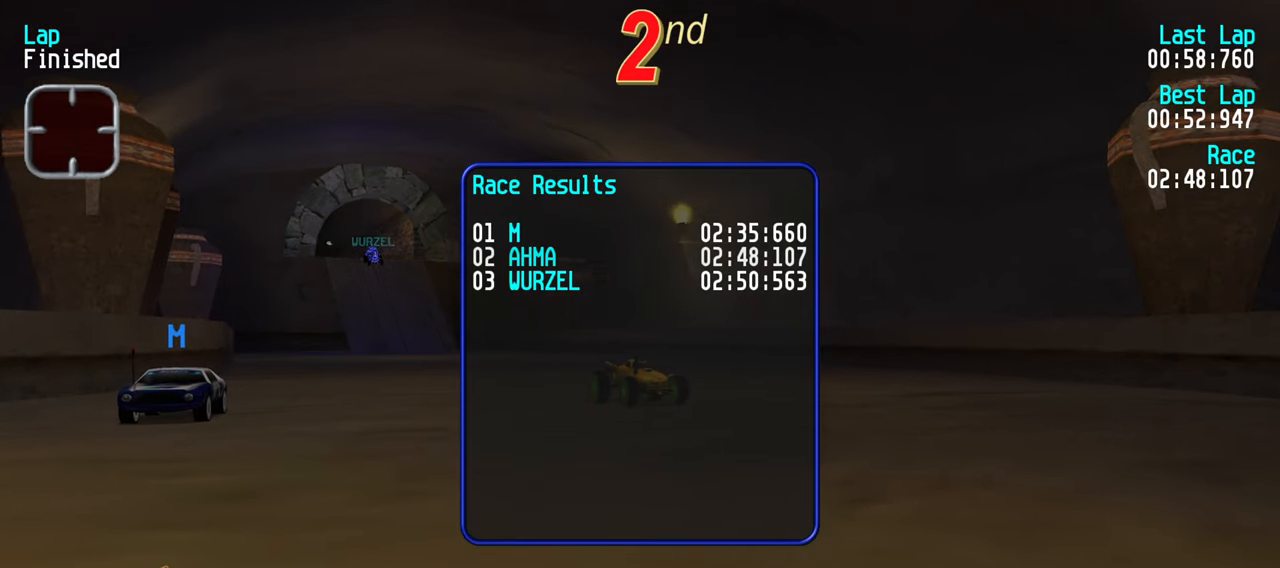
{"keys": [], "events": []}